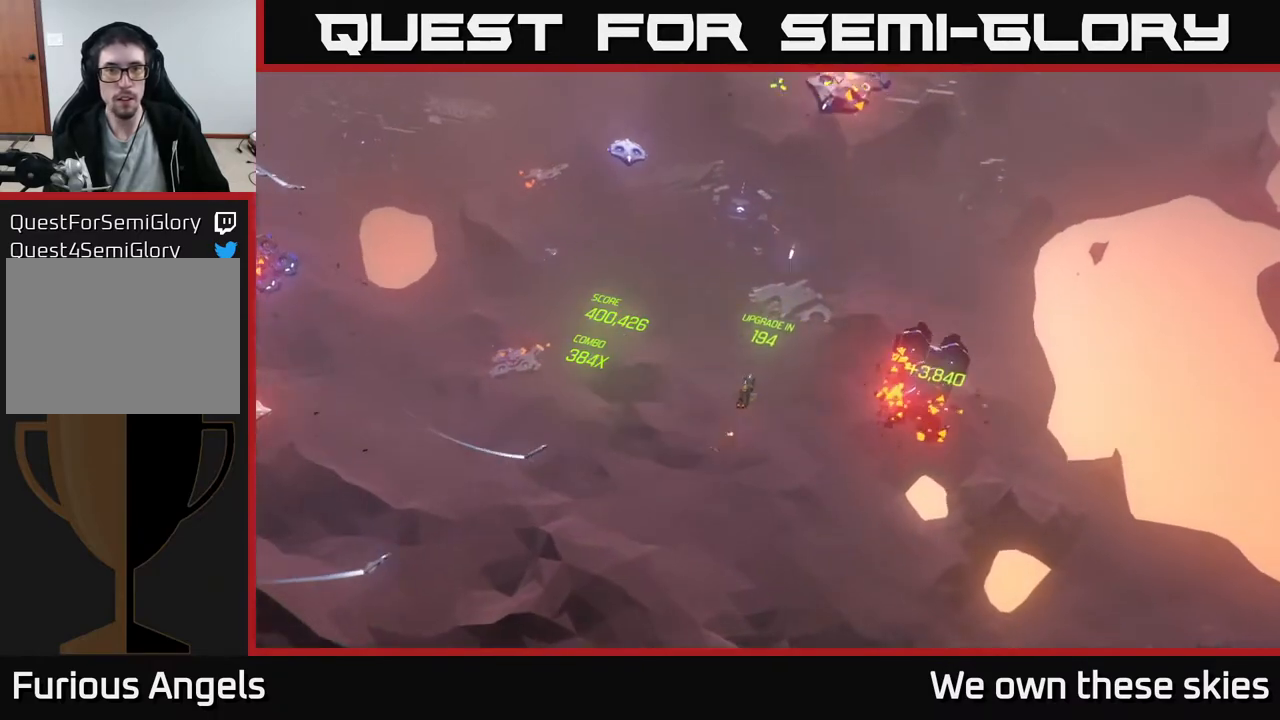
Gameplay with a controller (Xbox layout); each line is a JSON object with the inputs held at the frame after it. "events" lists button and stick changes between this image and that frame as [ms after this image, input, new state], when the widget could be followed in between. Not read: right_stick.
{"buttons": [], "left_stick": "right", "events": [[50, "left_stick", "up-right"], [250, "left_stick", "right"]]}
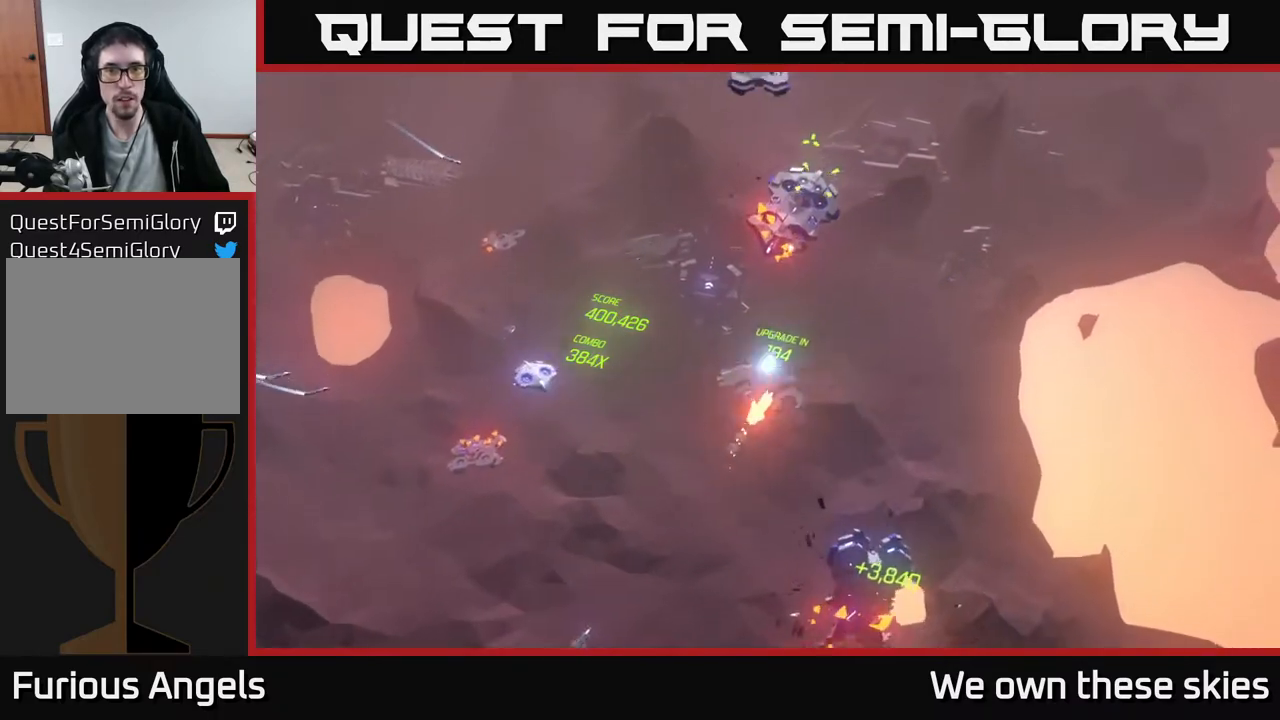
{"buttons": [], "left_stick": "up-left", "events": [[250, "left_stick", "up-left"]]}
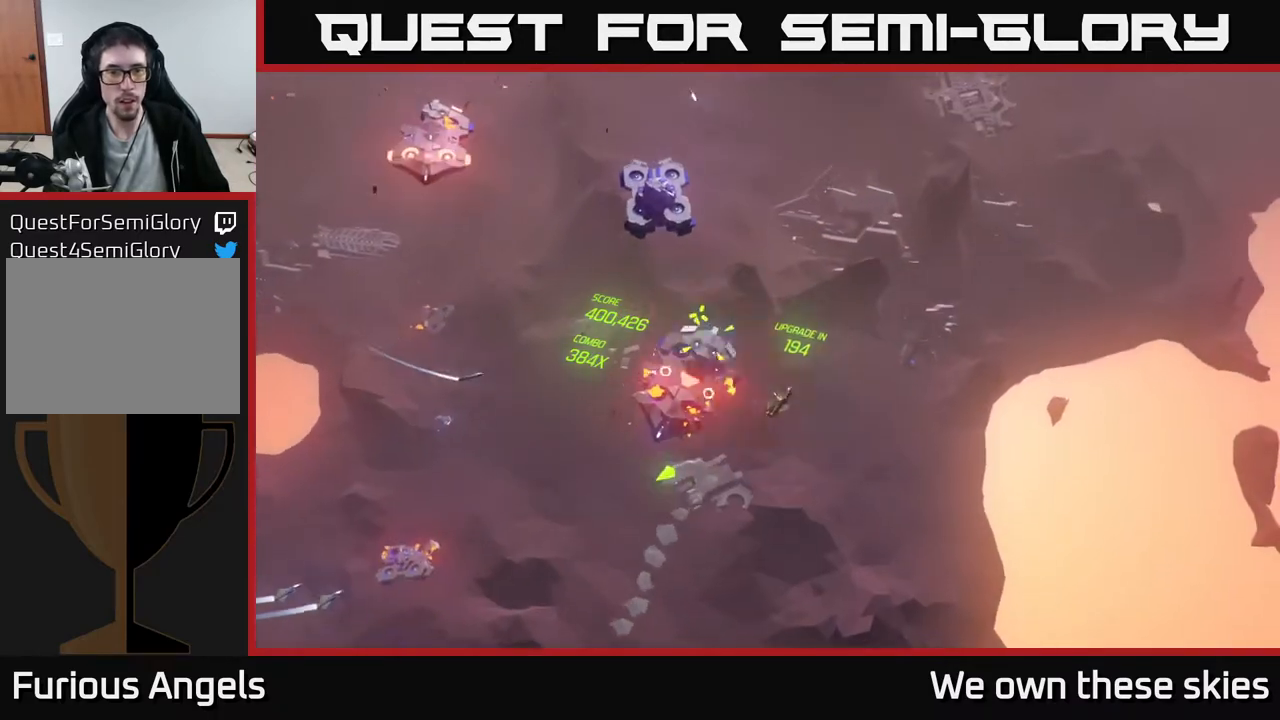
{"buttons": [], "left_stick": "up-left", "events": [[67, "left_stick", "left"], [367, "left_stick", "up-left"]]}
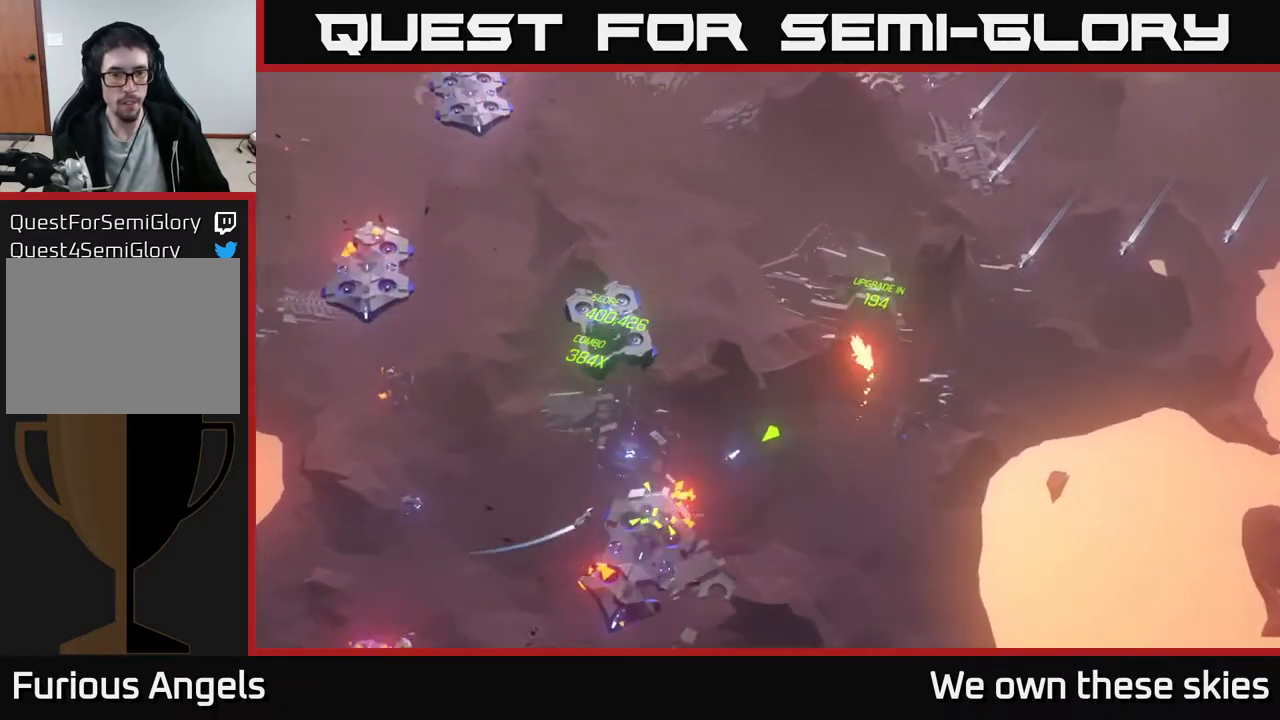
{"buttons": [], "left_stick": "left", "events": [[350, "left_stick", "left"]]}
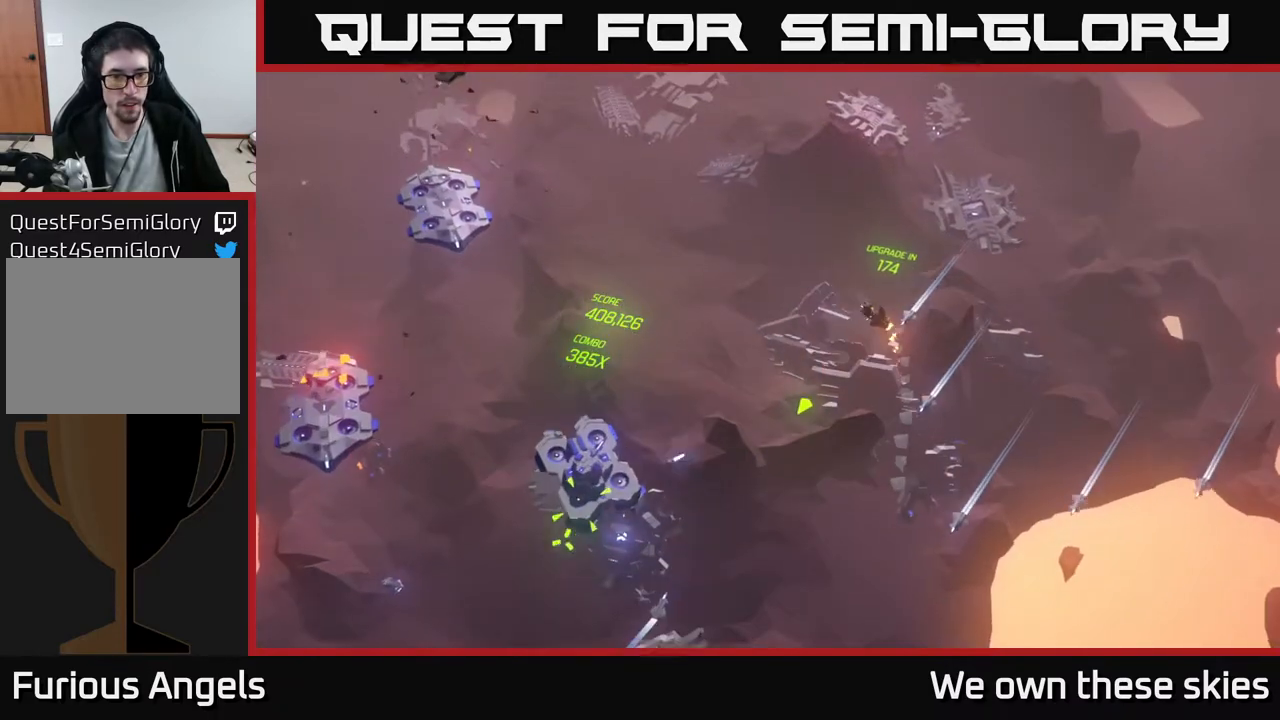
{"buttons": [], "left_stick": "left", "events": []}
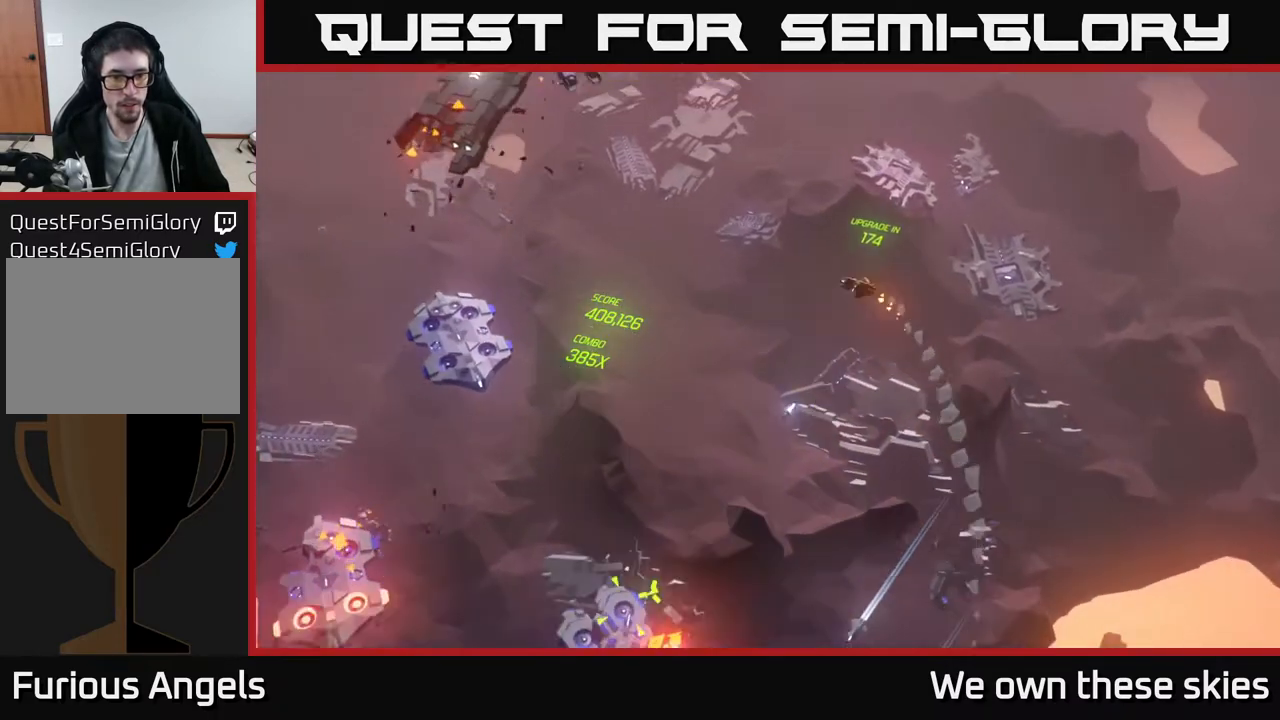
{"buttons": [], "left_stick": "down-left", "events": [[17, "left_stick", "center"], [167, "left_stick", "down-left"]]}
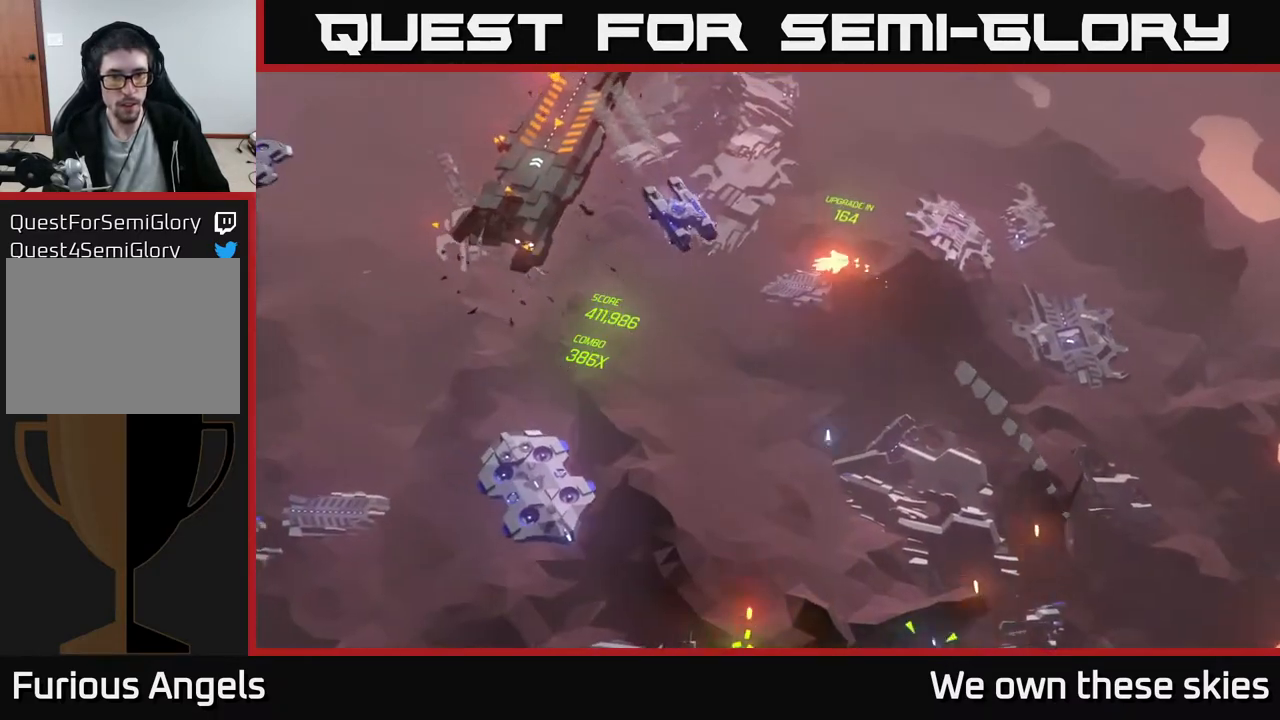
{"buttons": [], "left_stick": "left", "events": [[100, "left_stick", "up-left"], [267, "left_stick", "left"]]}
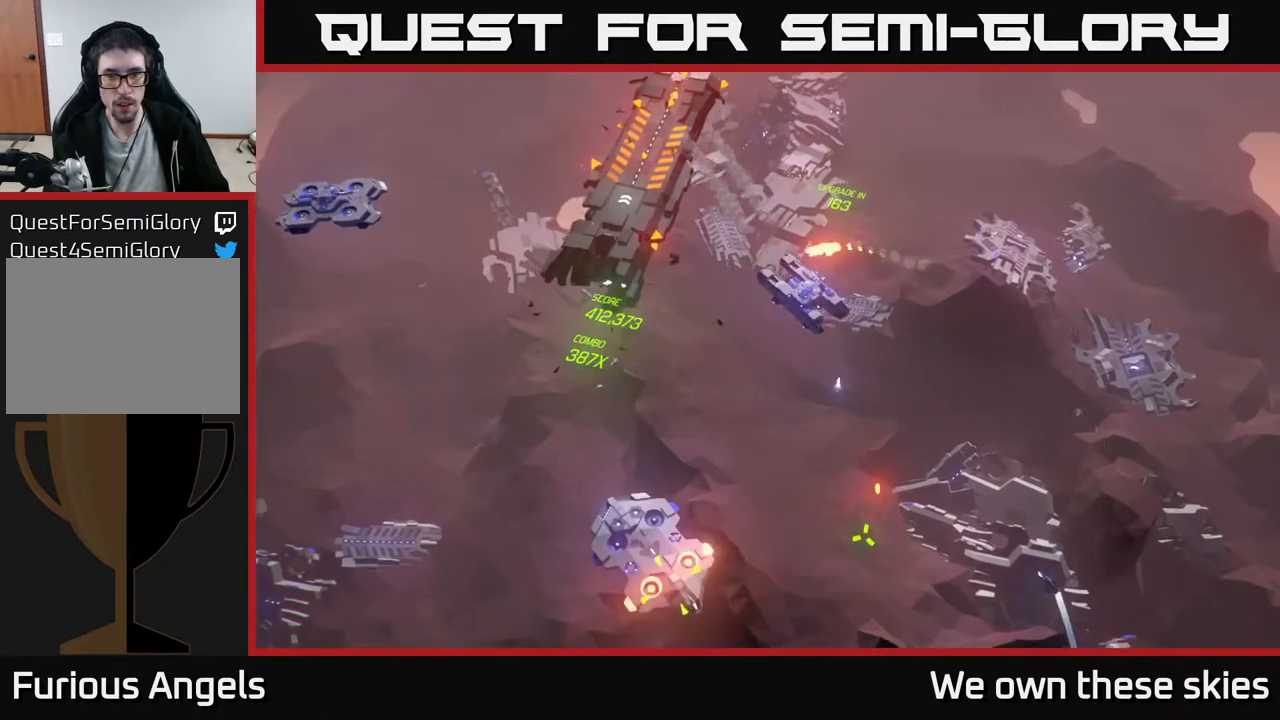
{"buttons": [], "left_stick": "down", "events": [[150, "left_stick", "down-left"], [417, "left_stick", "down"]]}
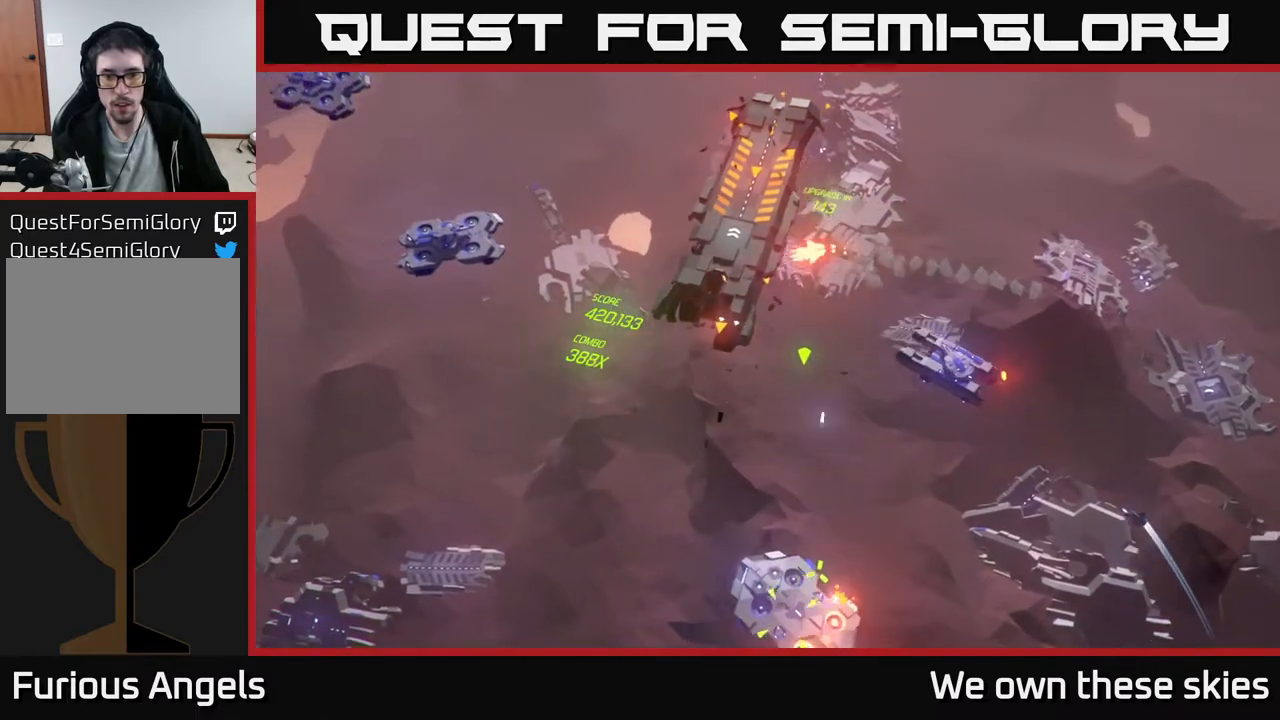
{"buttons": [], "left_stick": "down", "events": [[17, "left_stick", "center"], [100, "left_stick", "down-left"], [250, "left_stick", "down"]]}
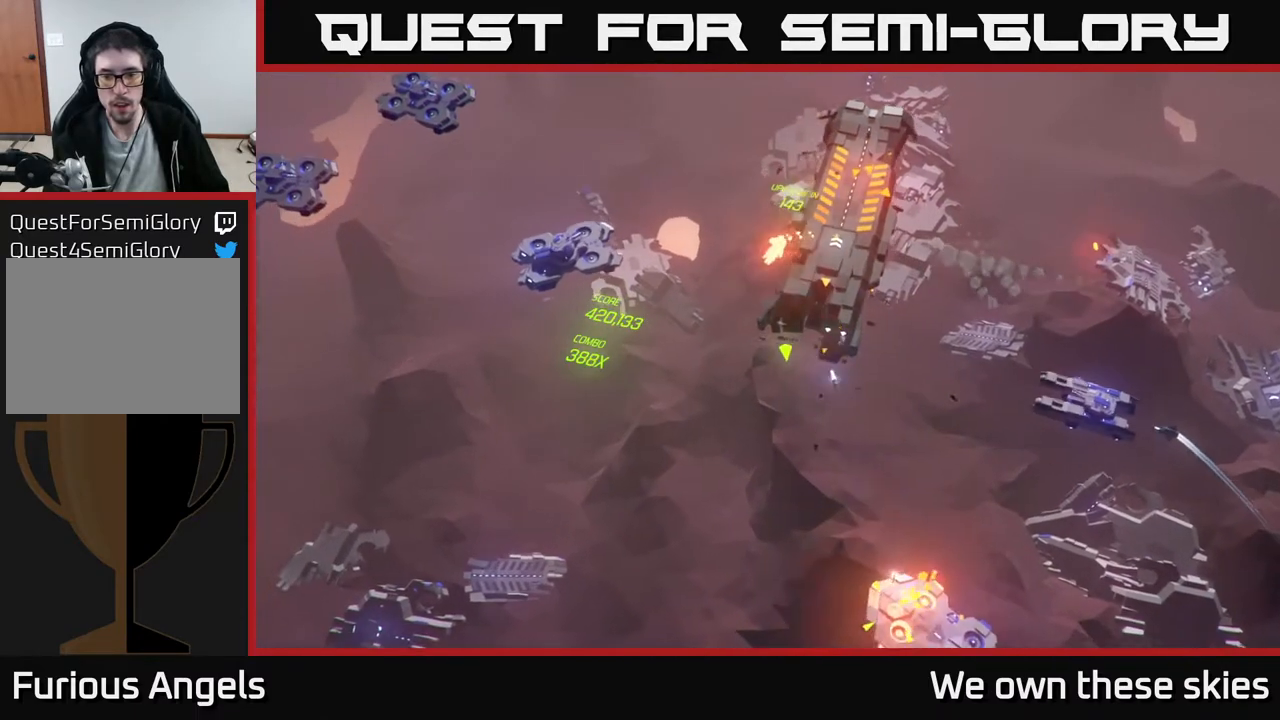
{"buttons": [], "left_stick": "down-left", "events": [[450, "left_stick", "down-left"]]}
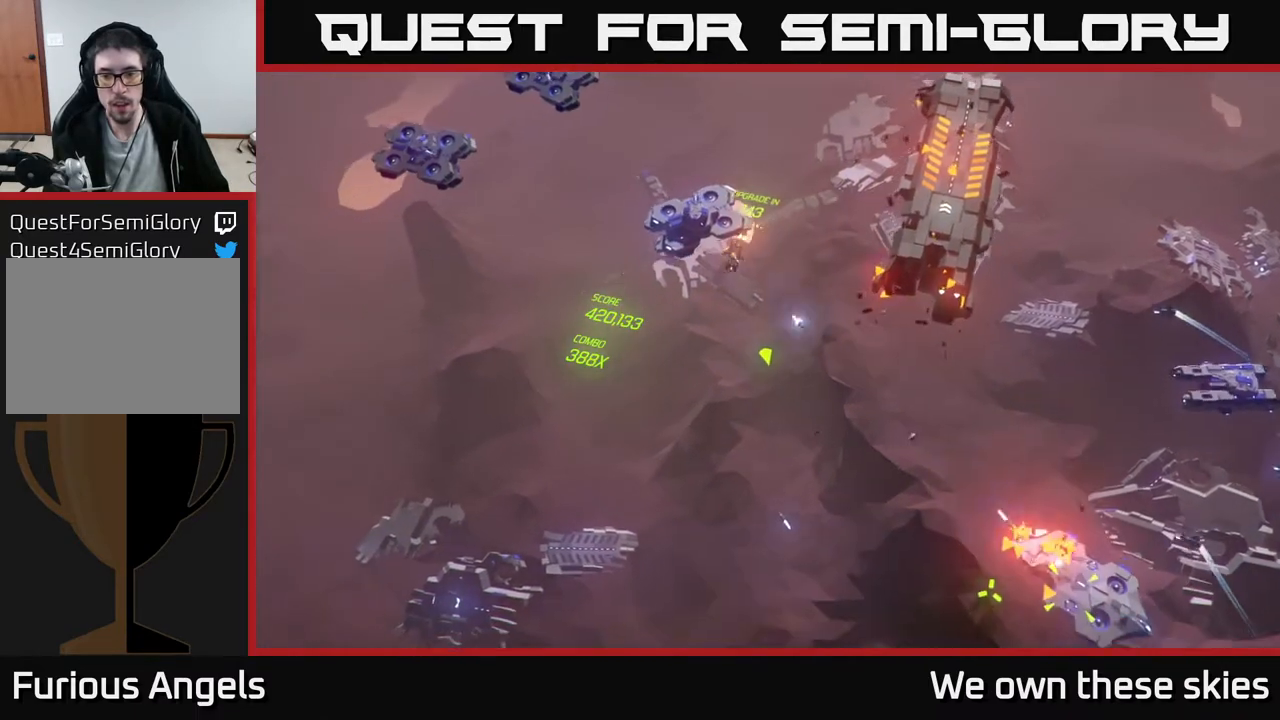
{"buttons": [], "left_stick": "left", "events": [[183, "left_stick", "left"]]}
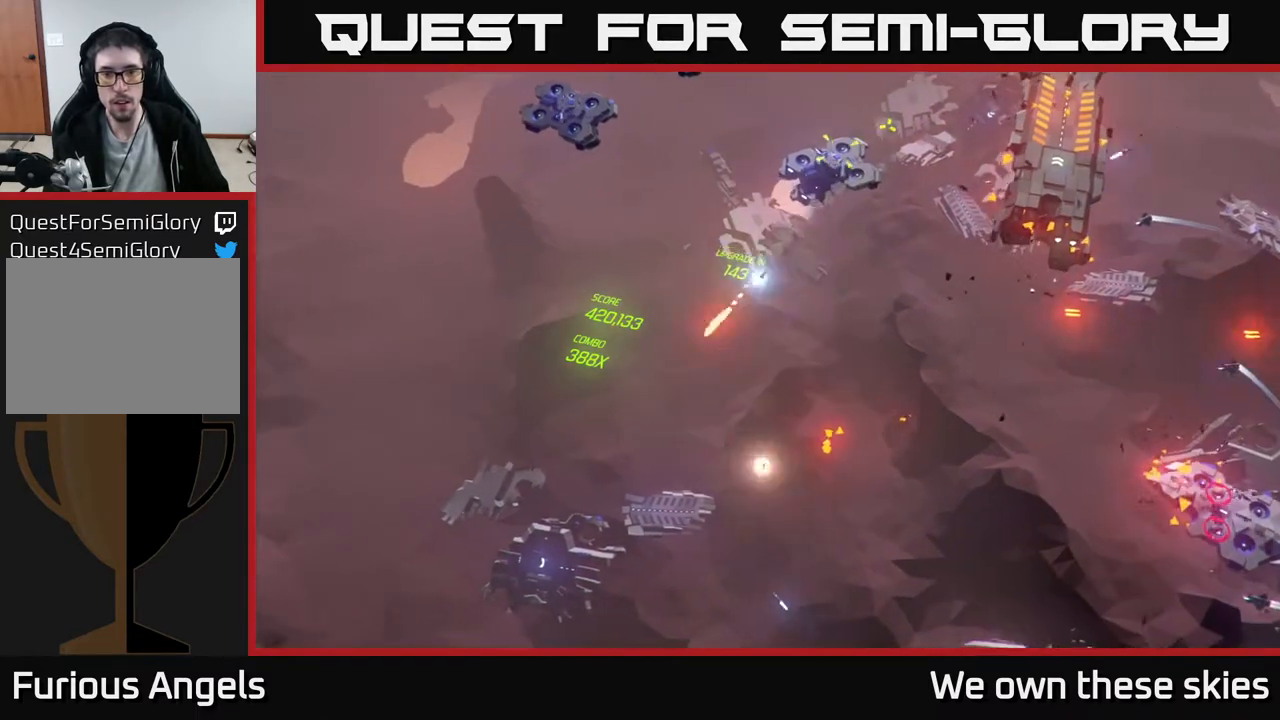
{"buttons": [], "left_stick": "center", "events": [[367, "left_stick", "up-left"], [483, "left_stick", "center"]]}
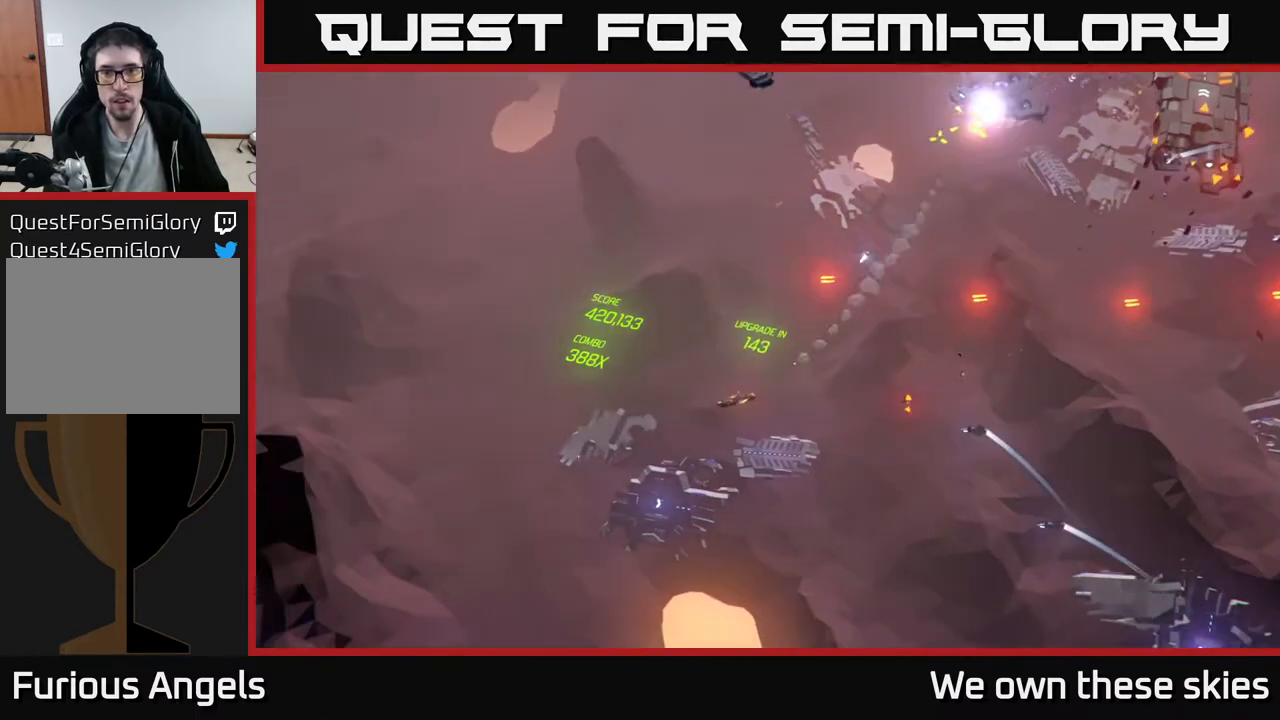
{"buttons": [], "left_stick": "right", "events": [[150, "left_stick", "right"]]}
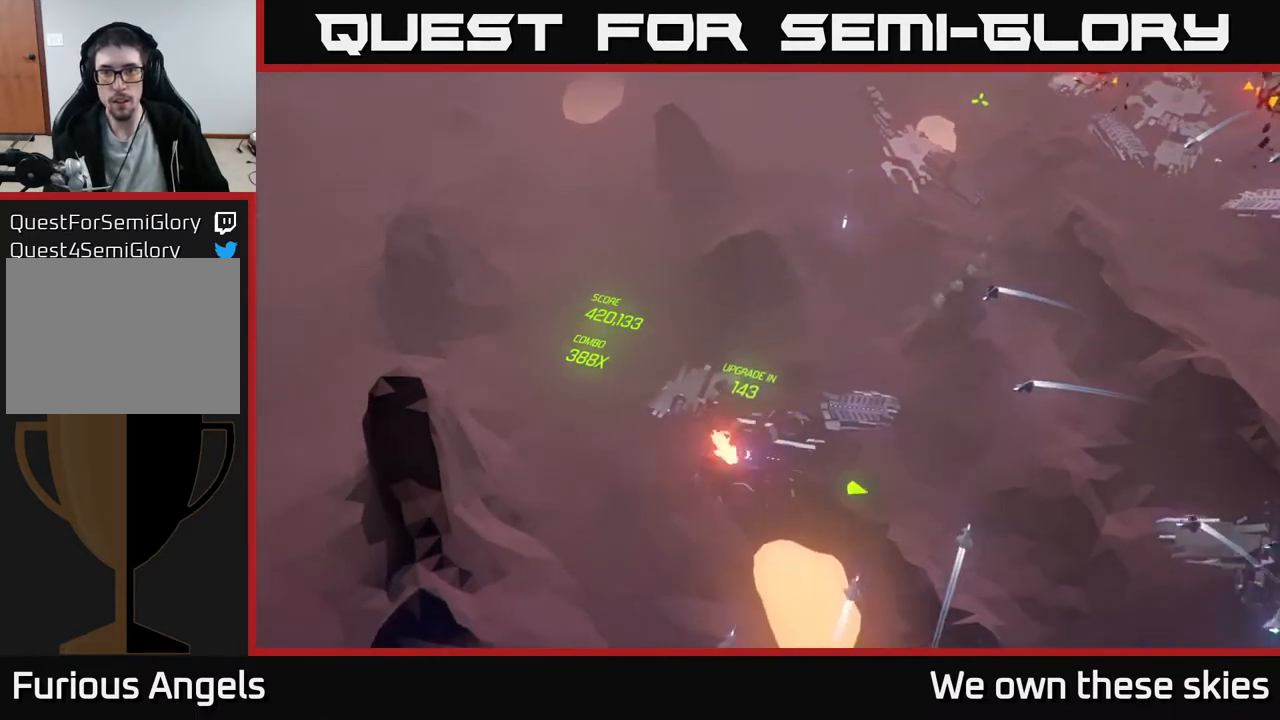
{"buttons": [], "left_stick": "center", "events": [[450, "left_stick", "center"]]}
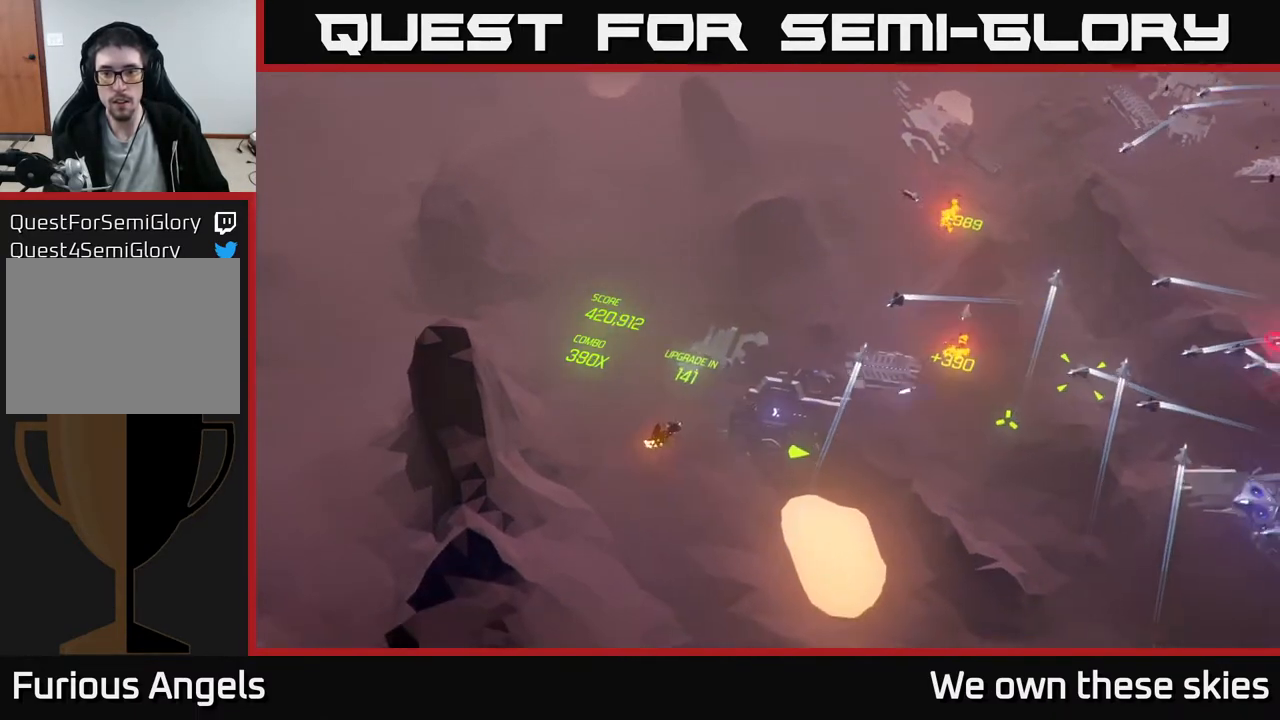
{"buttons": [], "left_stick": "down", "events": [[83, "left_stick", "down"]]}
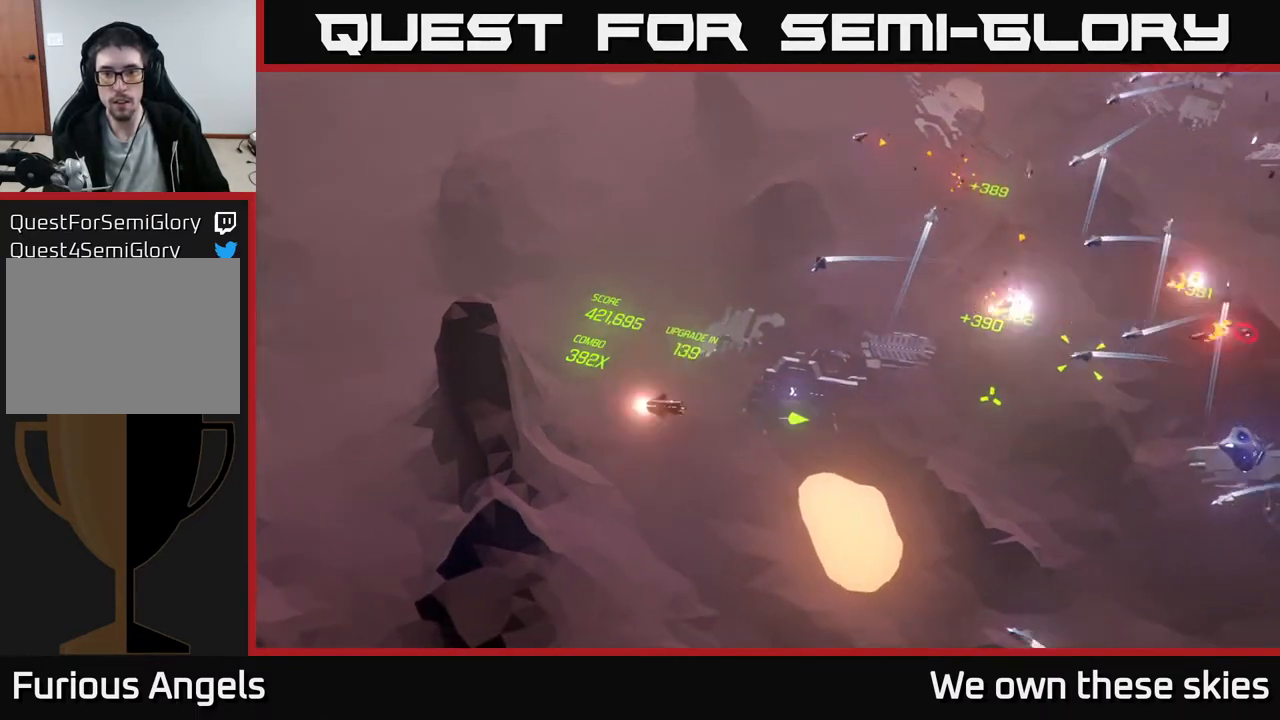
{"buttons": [], "left_stick": "down", "events": []}
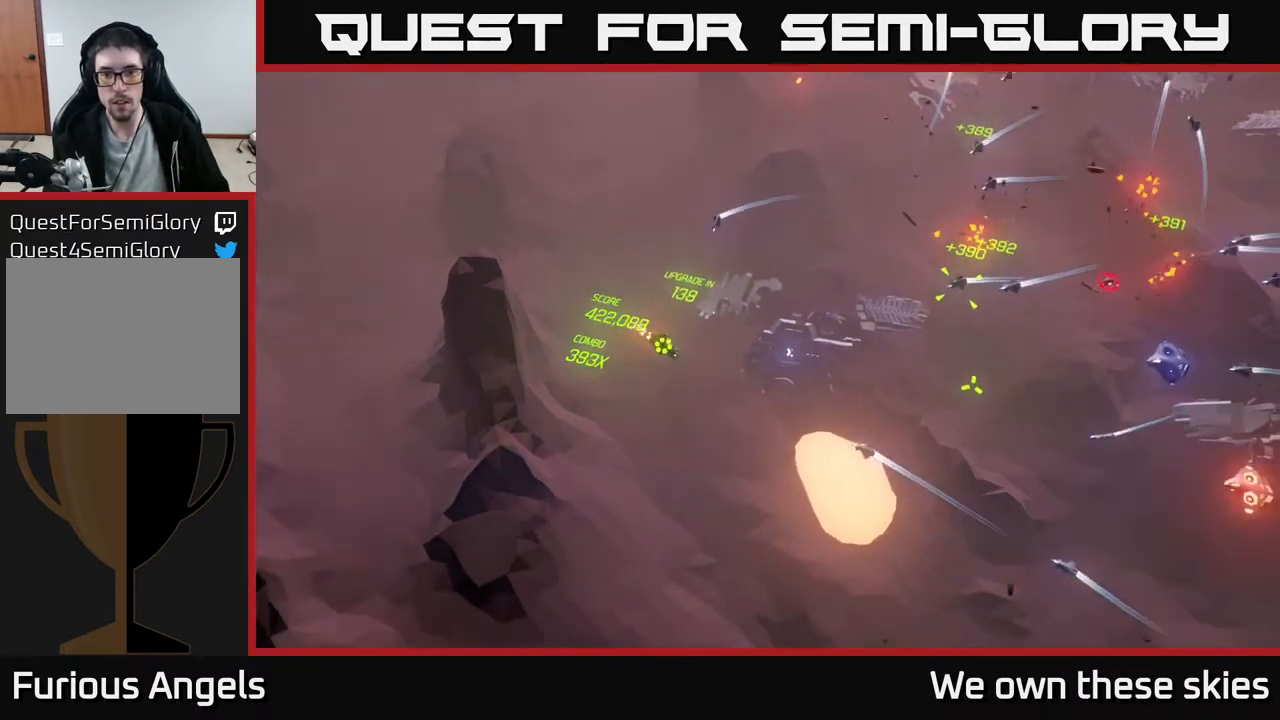
{"buttons": [], "left_stick": "down", "events": []}
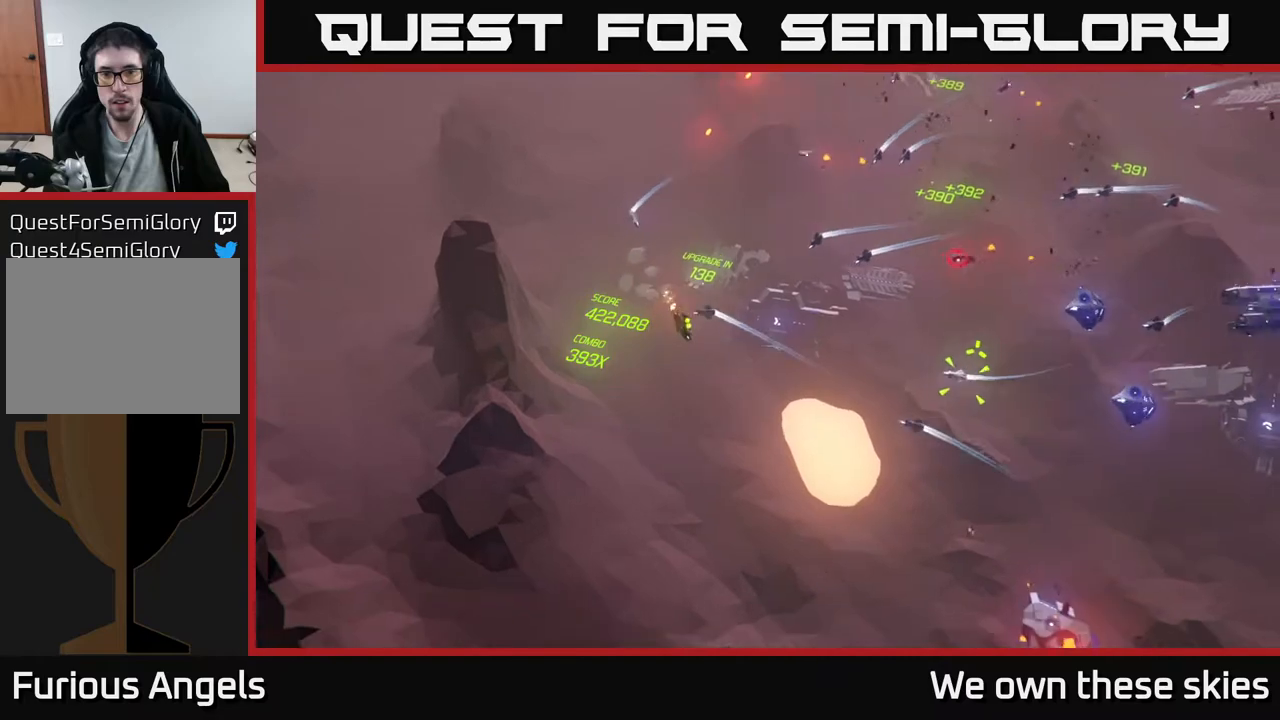
{"buttons": [], "left_stick": "down-right", "events": [[367, "left_stick", "down-right"]]}
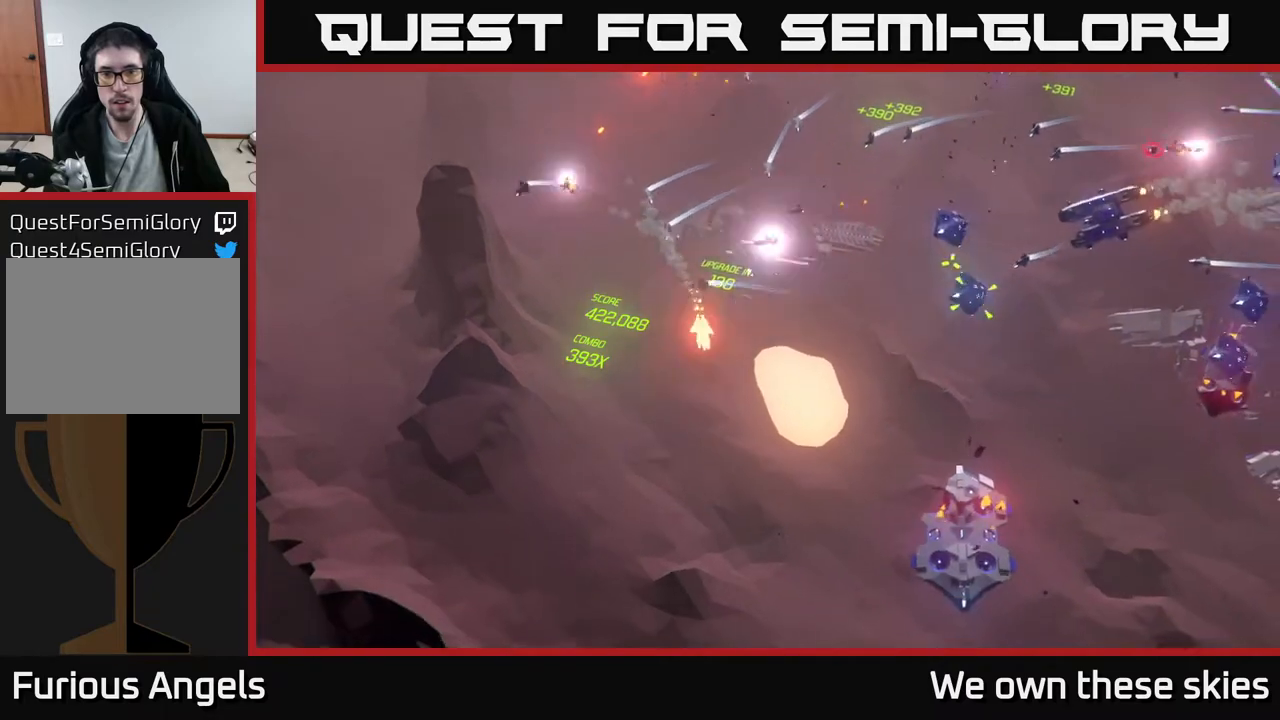
{"buttons": [], "left_stick": "right", "events": [[400, "left_stick", "right"]]}
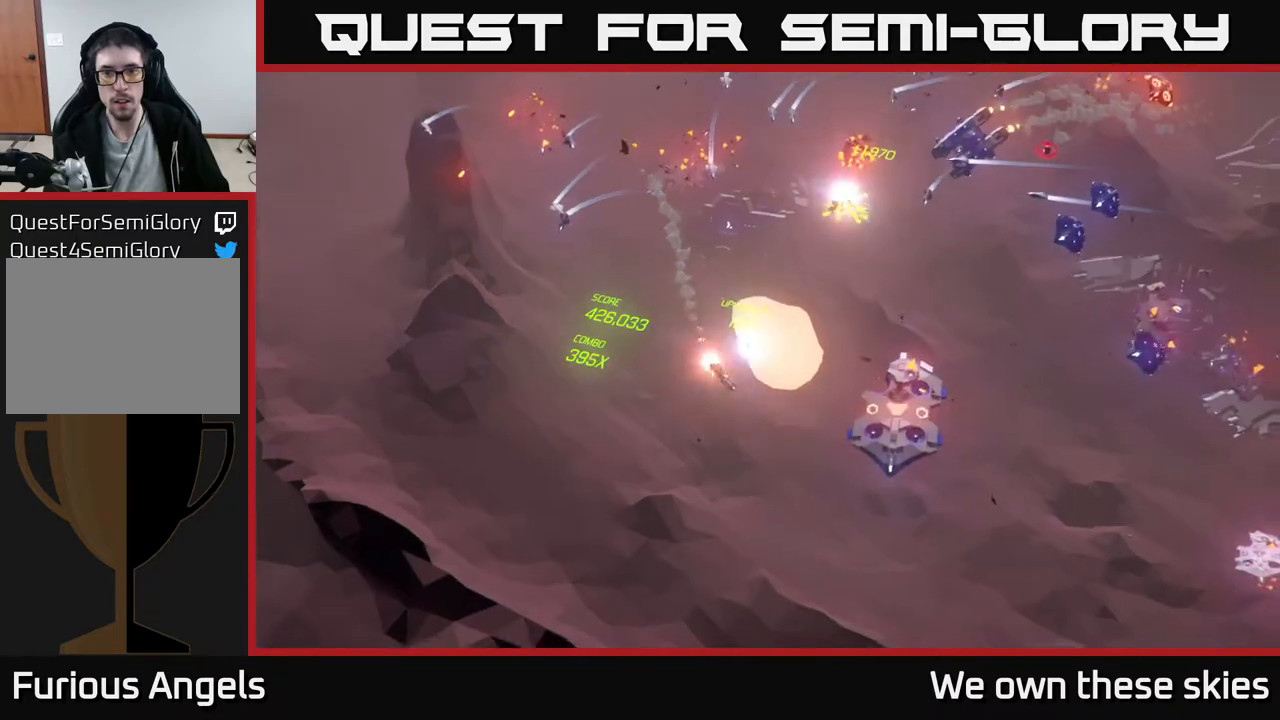
{"buttons": [], "left_stick": "right", "events": [[100, "left_stick", "center"], [183, "left_stick", "right"], [383, "left_stick", "center"], [467, "left_stick", "right"]]}
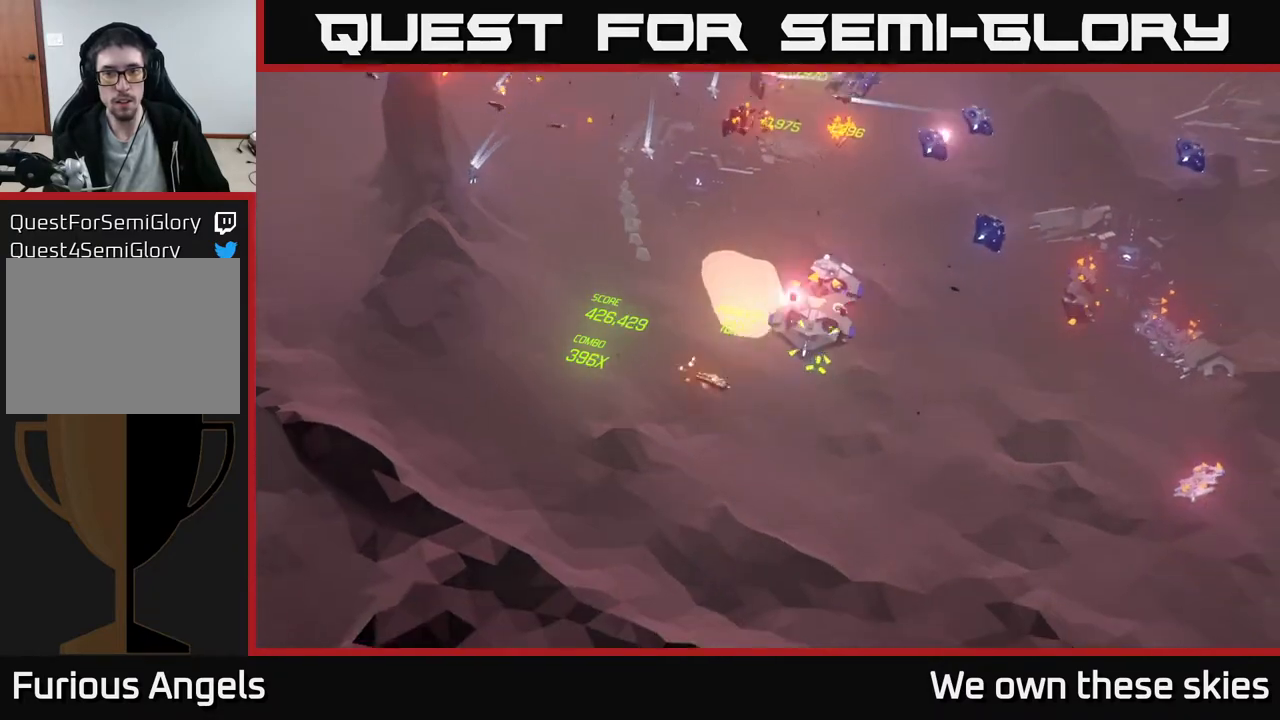
{"buttons": [], "left_stick": "center", "events": [[417, "left_stick", "center"]]}
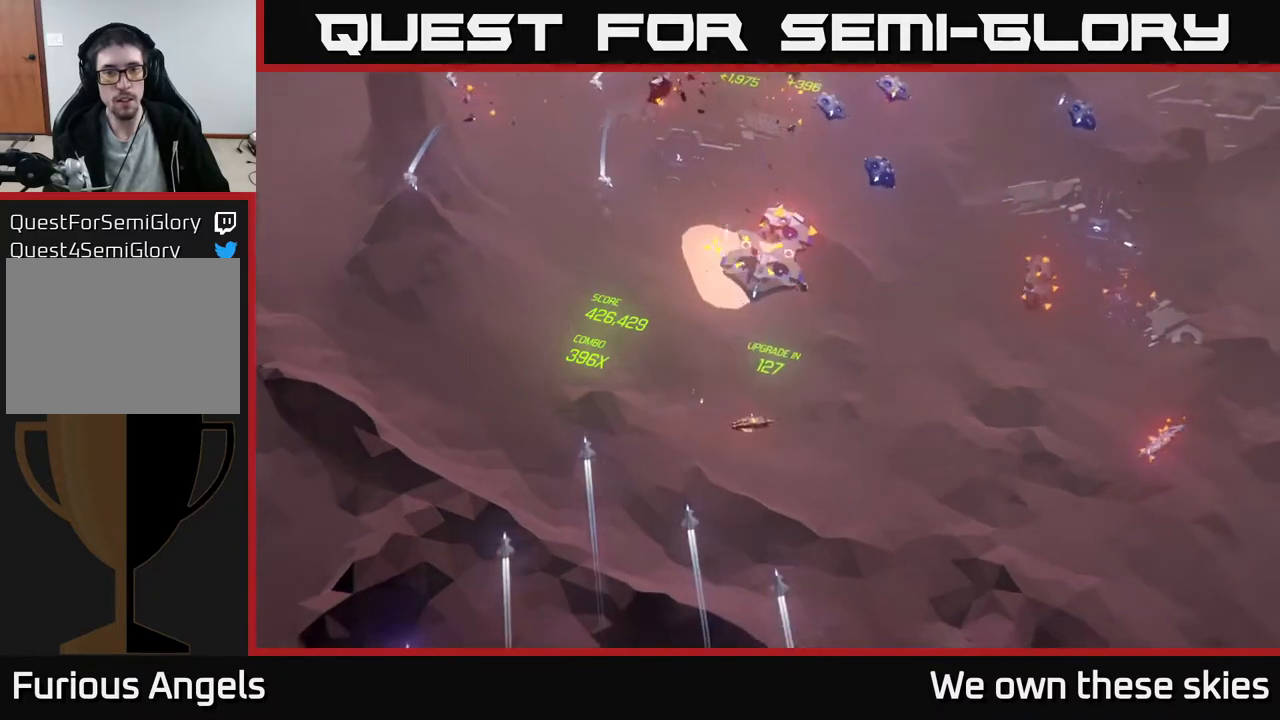
{"buttons": [], "left_stick": "center", "events": [[33, "left_stick", "right"], [250, "left_stick", "up-right"], [367, "left_stick", "center"]]}
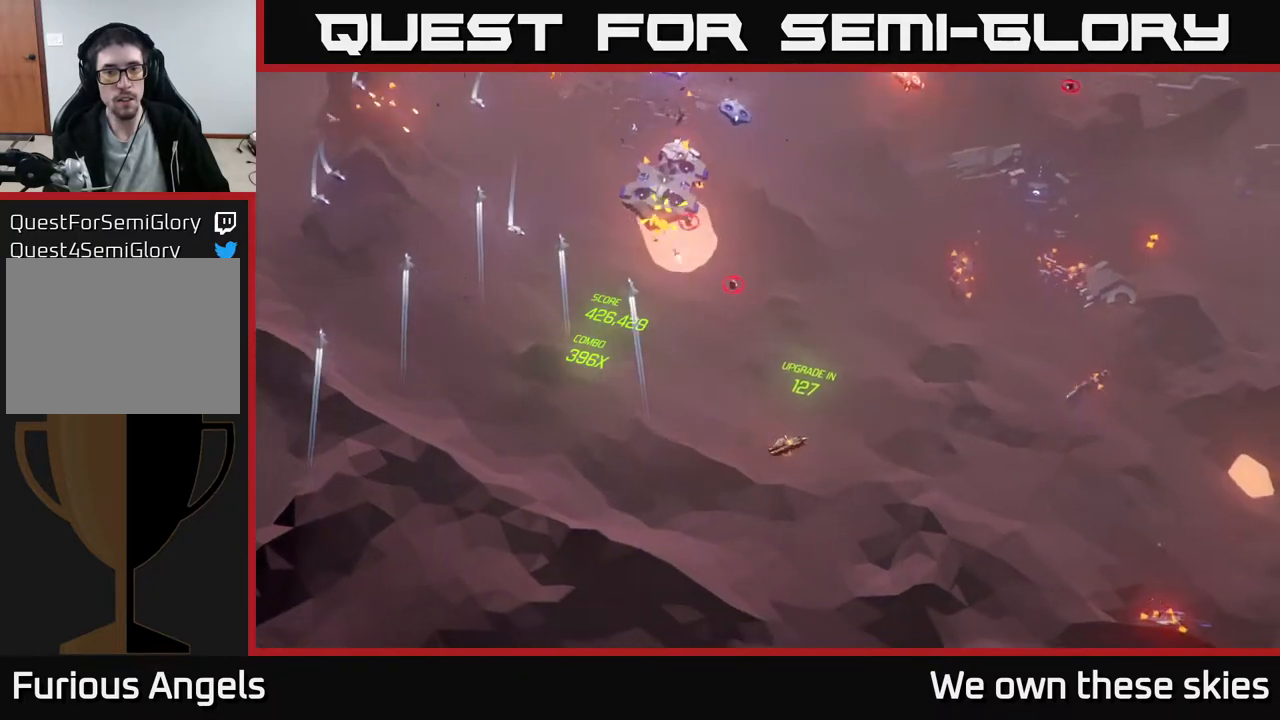
{"buttons": [], "left_stick": "up-right", "events": [[233, "left_stick", "up-right"]]}
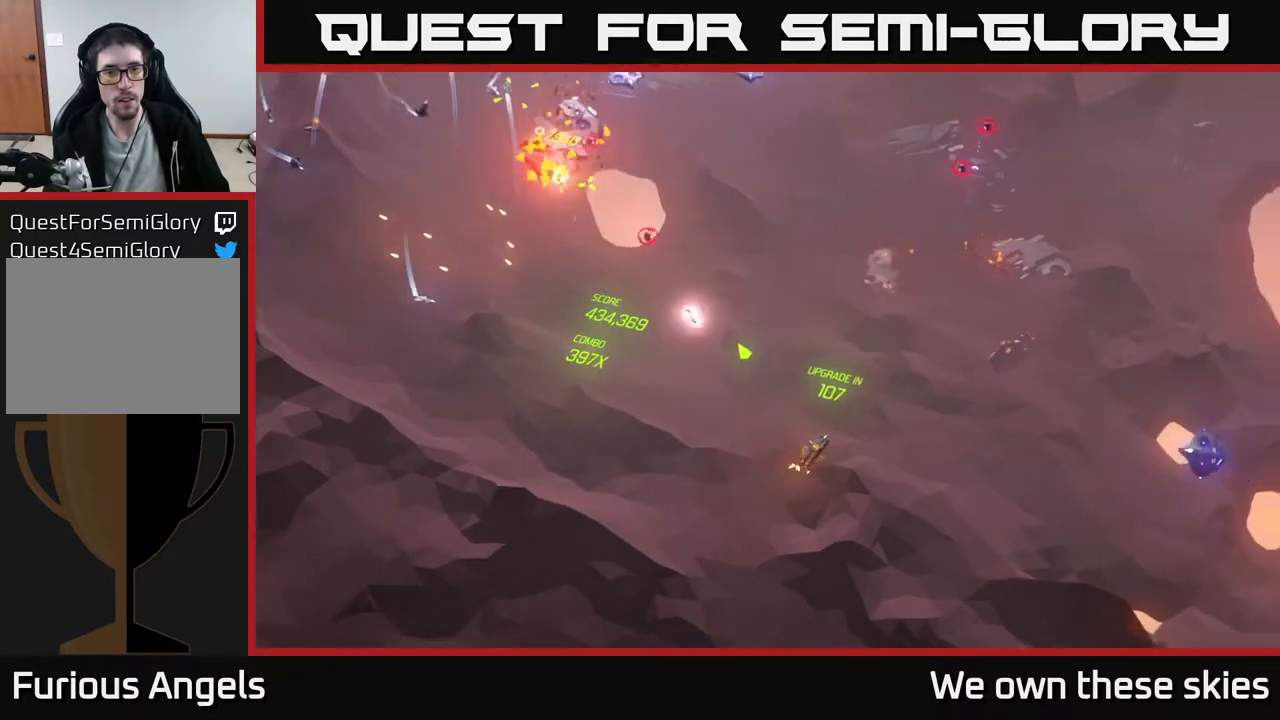
{"buttons": [], "left_stick": "center", "events": [[67, "left_stick", "right"], [300, "left_stick", "up-right"], [450, "left_stick", "center"]]}
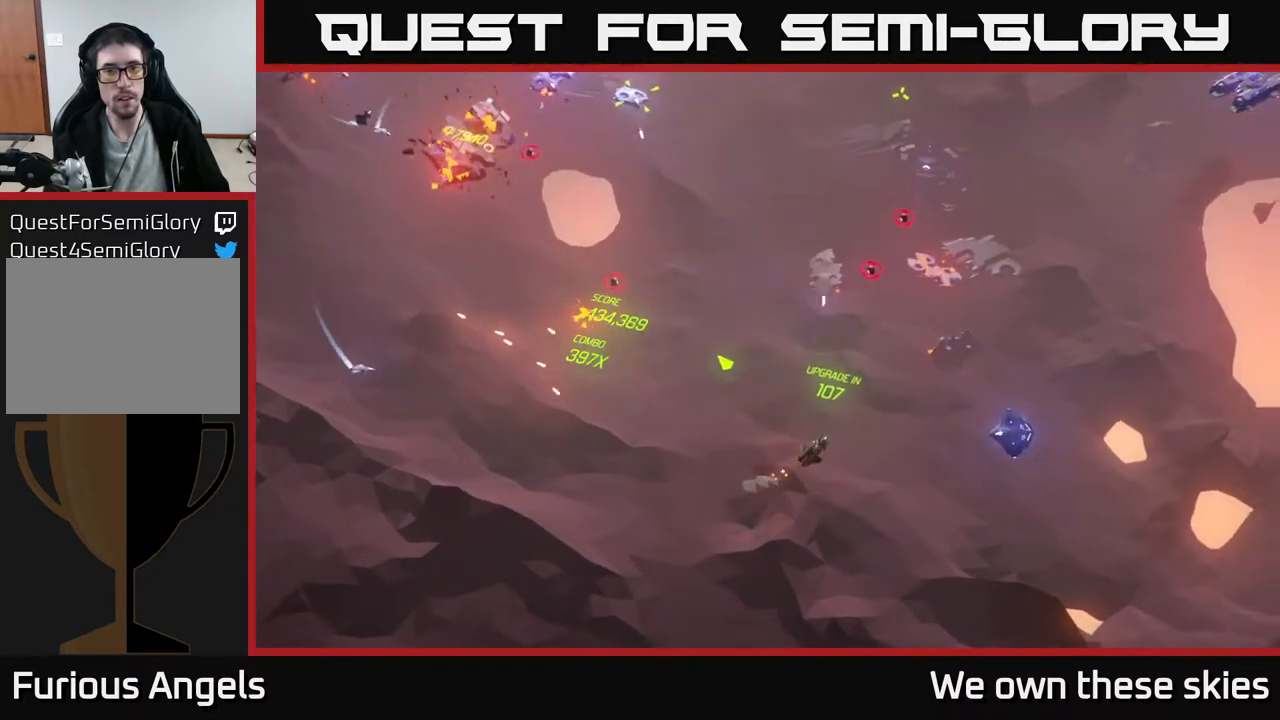
{"buttons": [], "left_stick": "up-right", "events": [[17, "left_stick", "up-right"]]}
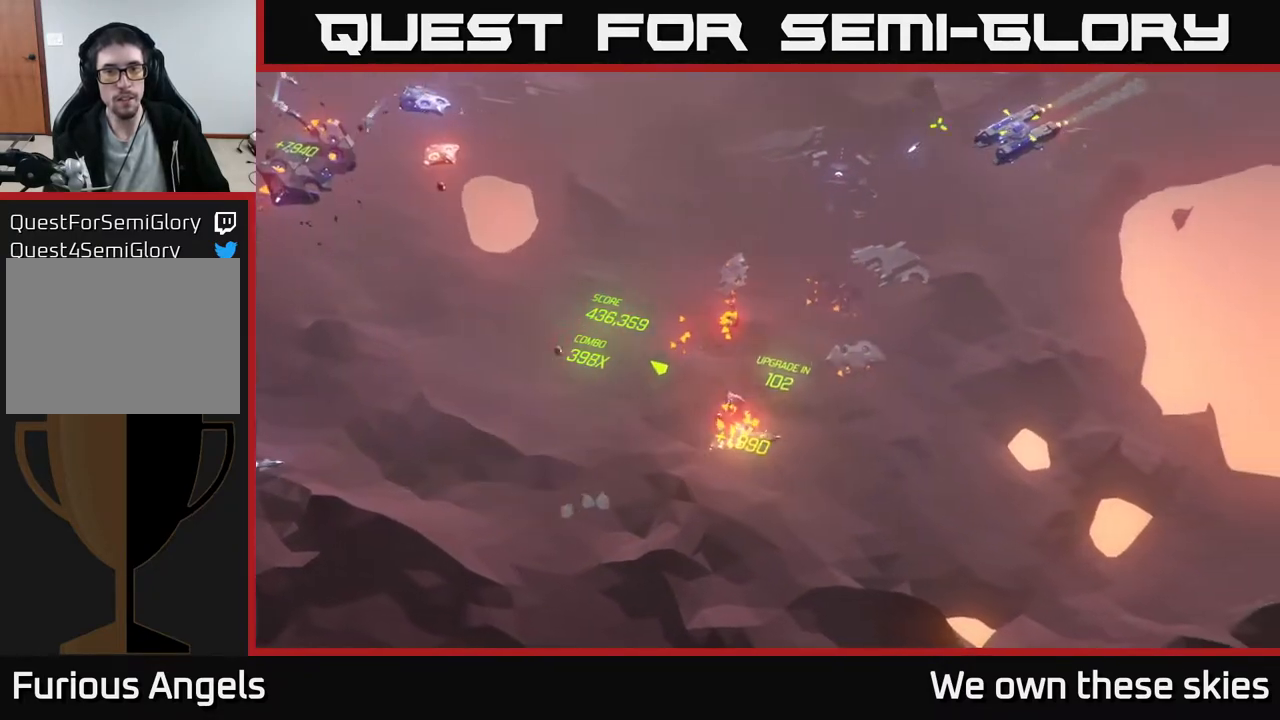
{"buttons": [], "left_stick": "up", "events": [[150, "left_stick", "center"], [300, "left_stick", "up"]]}
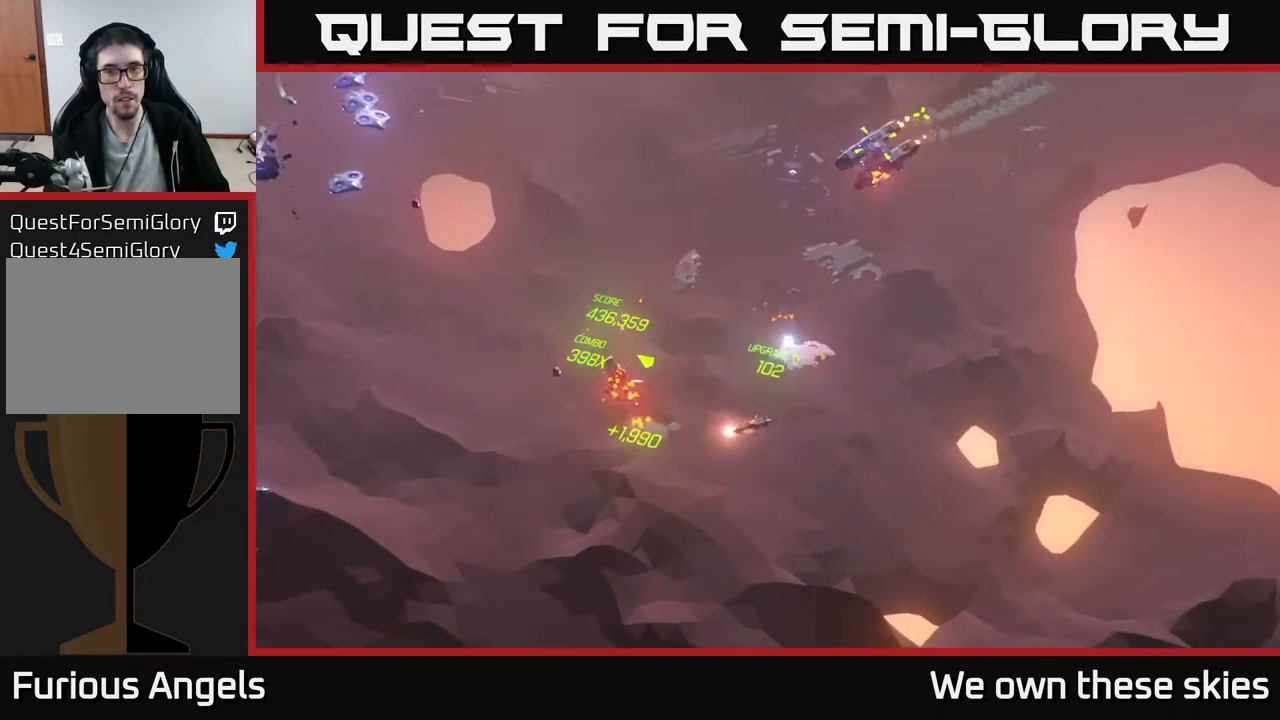
{"buttons": [], "left_stick": "up-left", "events": [[67, "left_stick", "up-right"], [200, "left_stick", "center"], [250, "left_stick", "up"], [300, "left_stick", "up-left"]]}
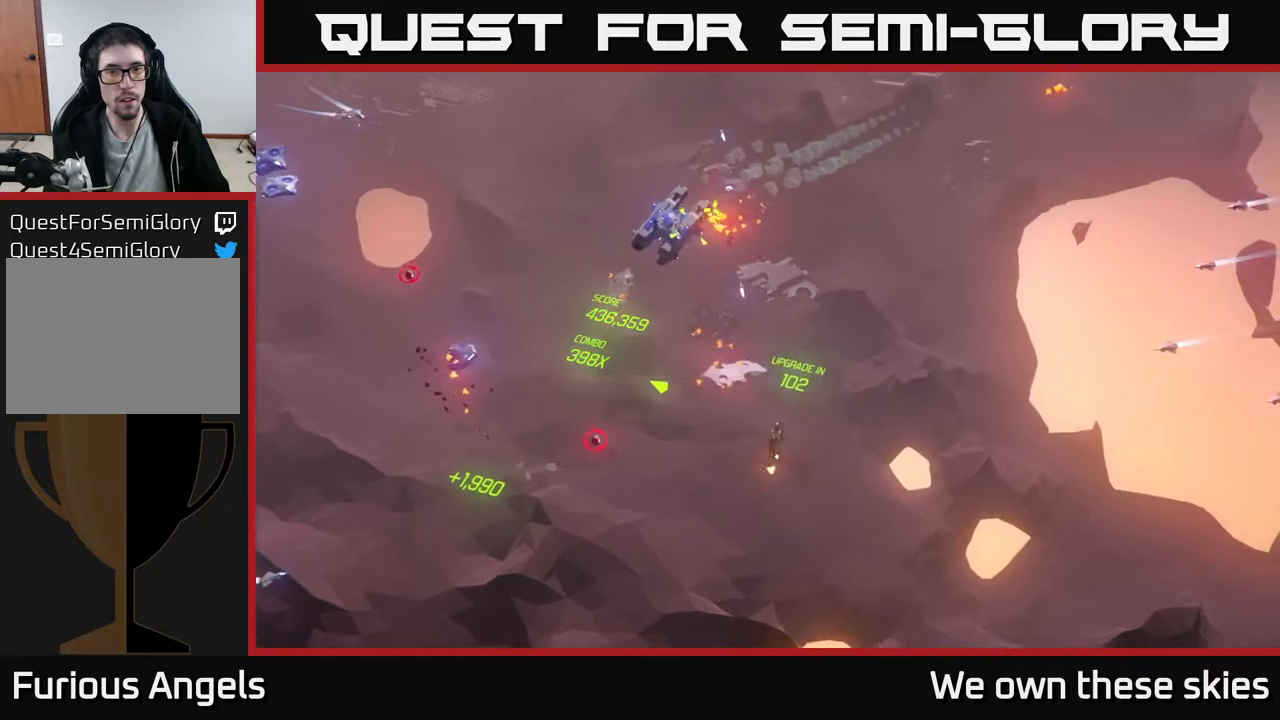
{"buttons": [], "left_stick": "up-left", "events": []}
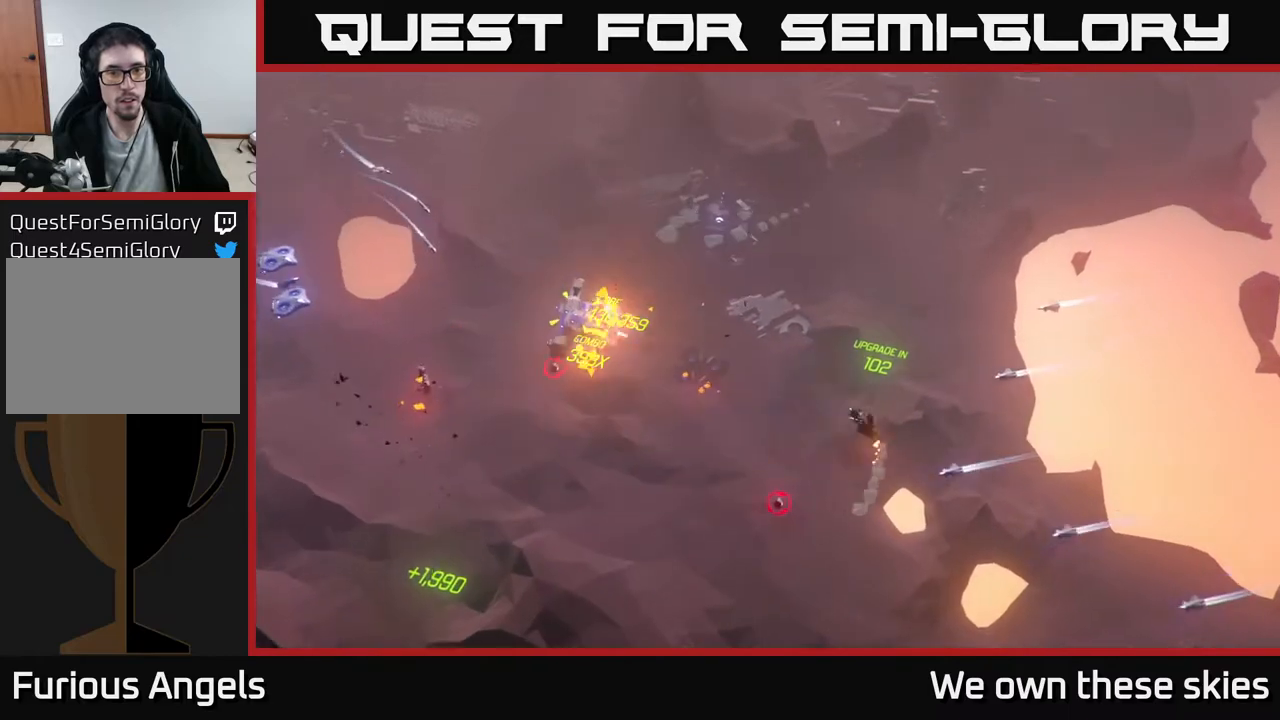
{"buttons": [], "left_stick": "up-left", "events": [[33, "left_stick", "up"], [483, "left_stick", "up-left"]]}
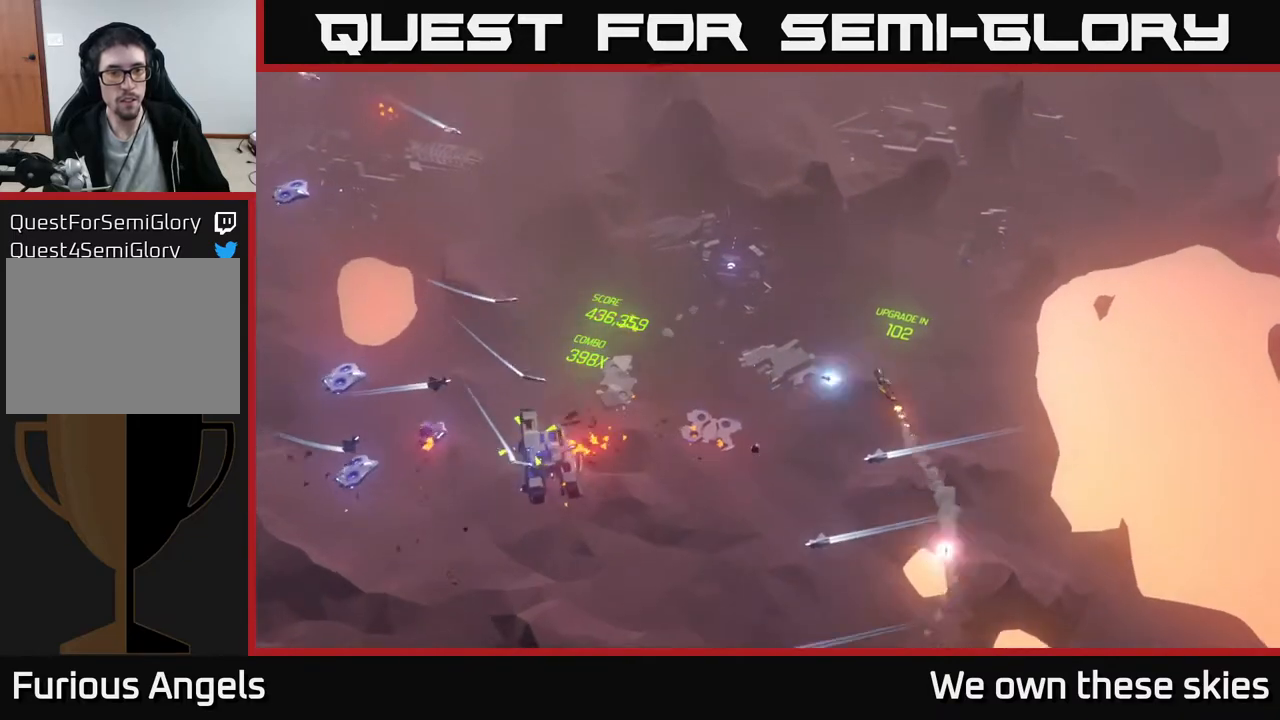
{"buttons": [], "left_stick": "up", "events": [[117, "left_stick", "left"], [433, "left_stick", "up"]]}